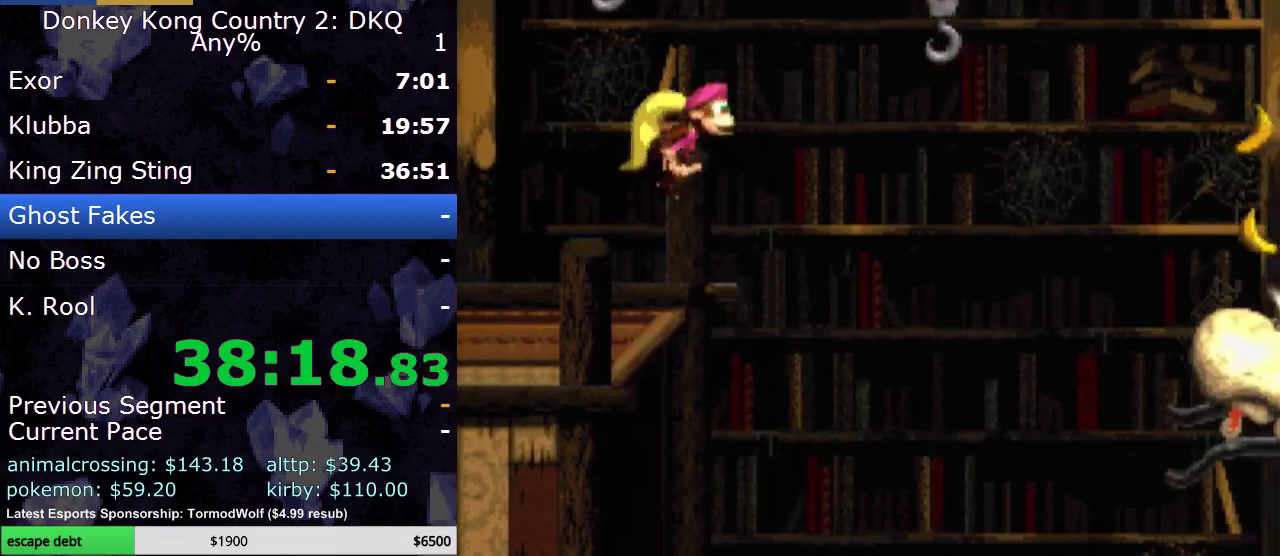
Gameplay with a controller (Nintendo layout); each line is a JSON object with the inputs held at the frame after it. "events" lists button and stick changes between this image and that frame as [ms after this image, input, new state], when the widget could be followed in between. Not read: L3 R3.
{"buttons": ["B", "Y", "DPAD_RIGHT"], "events": [[233, "B", "up"], [483, "B", "down"]]}
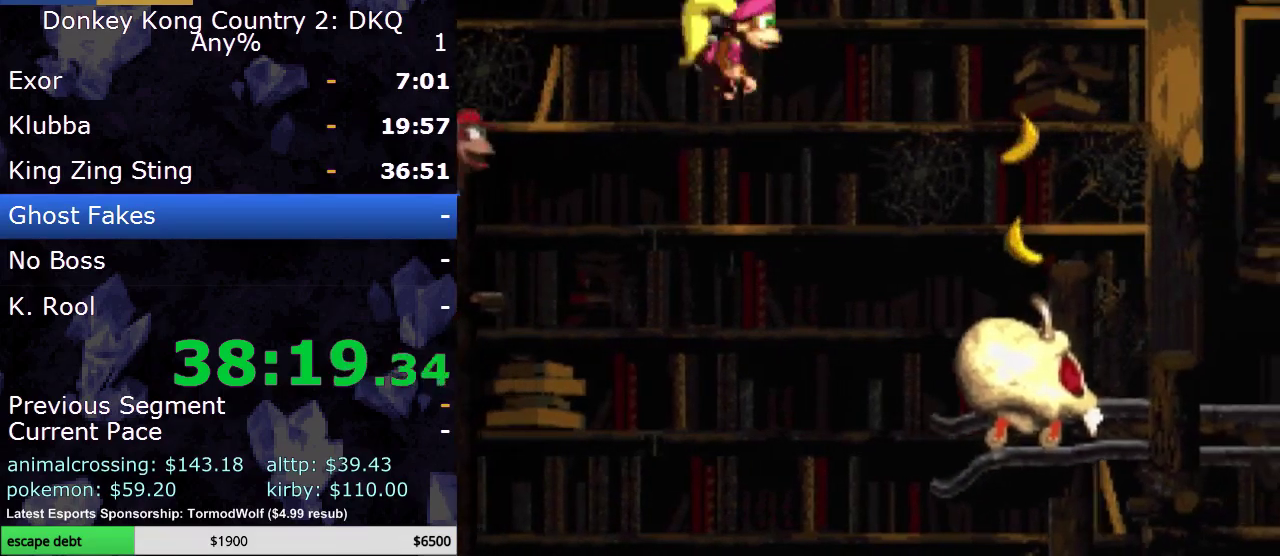
{"buttons": ["Y", "DPAD_RIGHT"], "events": [[117, "B", "up"]]}
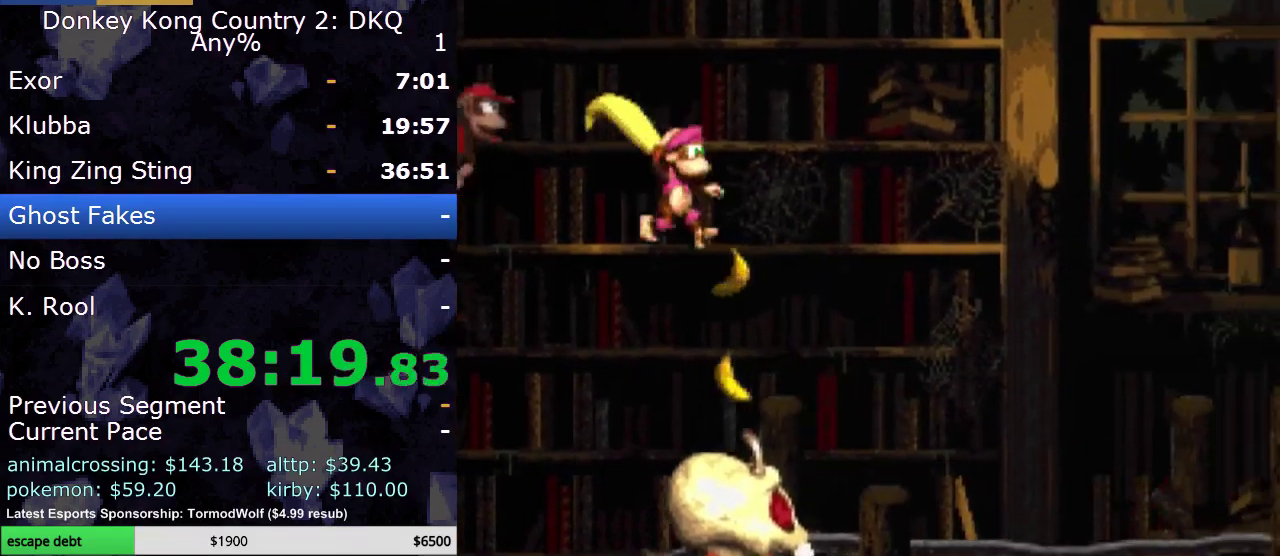
{"buttons": ["Y"], "events": [[367, "DPAD_RIGHT", "up"]]}
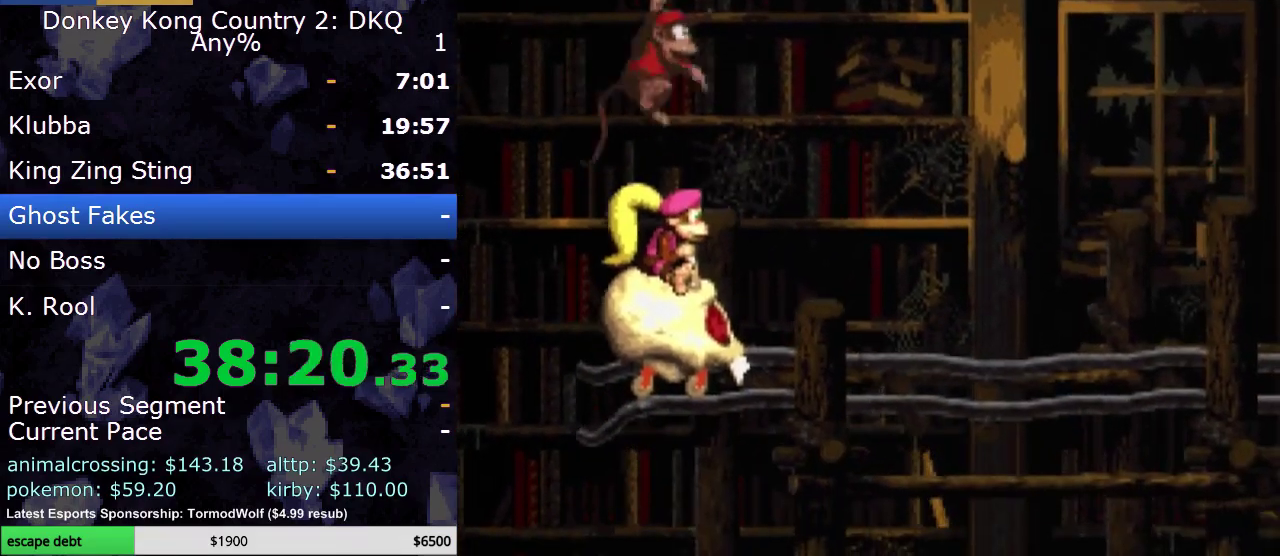
{"buttons": ["Y"], "events": []}
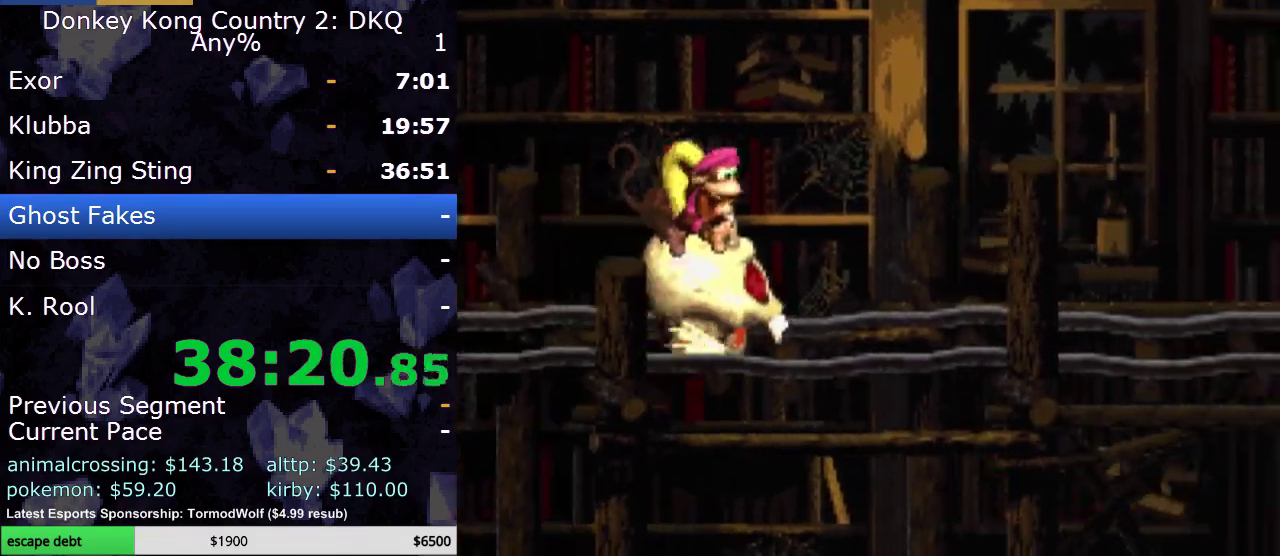
{"buttons": ["Y"], "events": []}
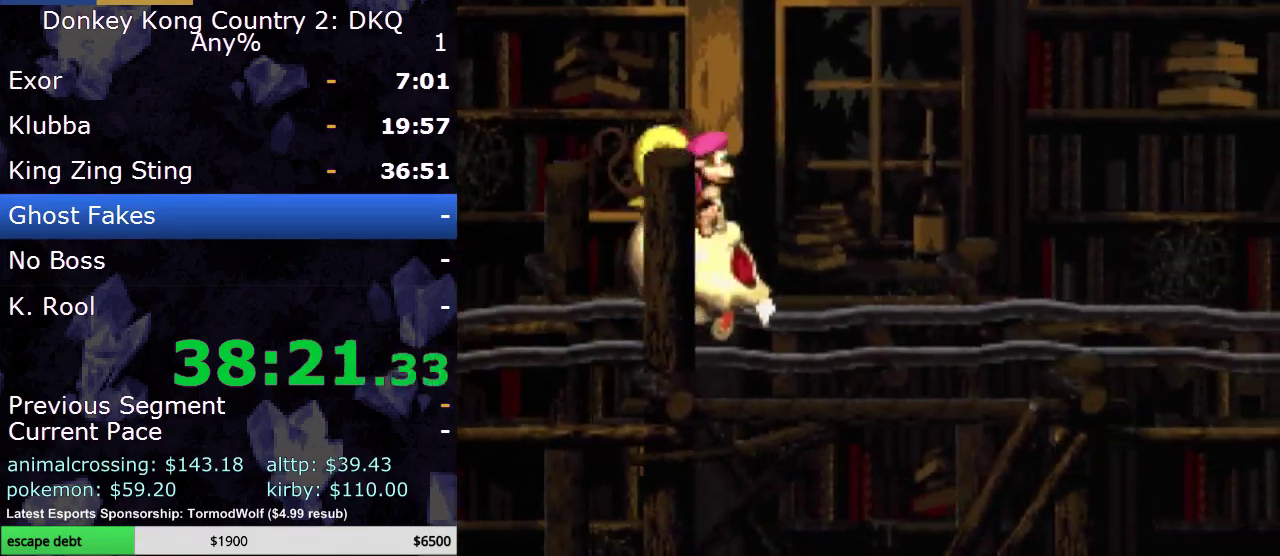
{"buttons": ["Y"], "events": []}
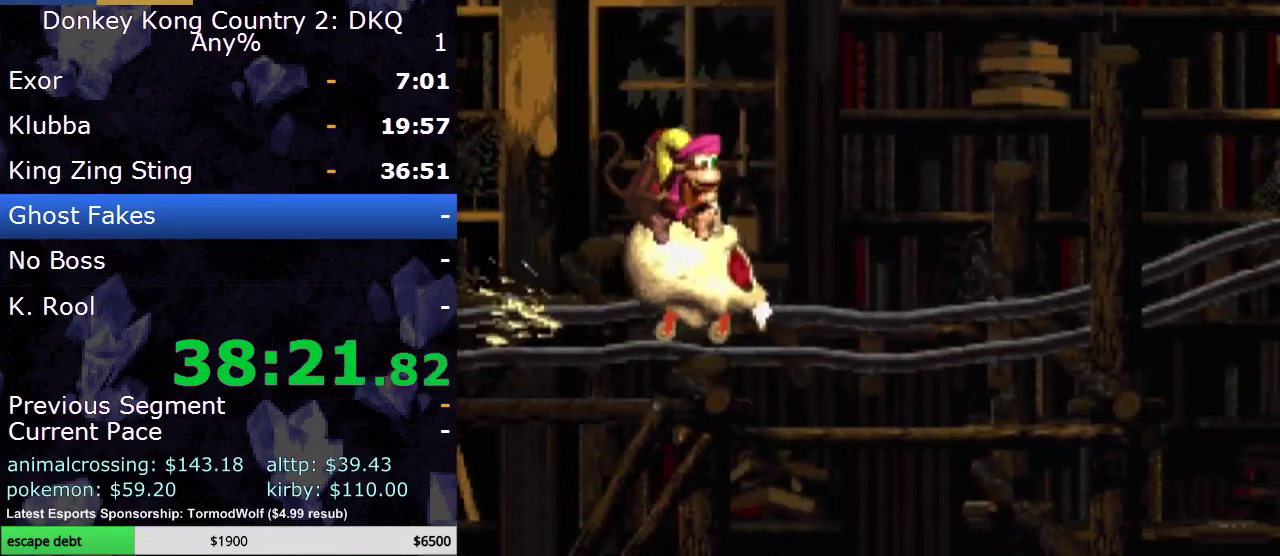
{"buttons": ["Y"], "events": [[183, "DPAD_RIGHT", "down"], [267, "DPAD_RIGHT", "up"]]}
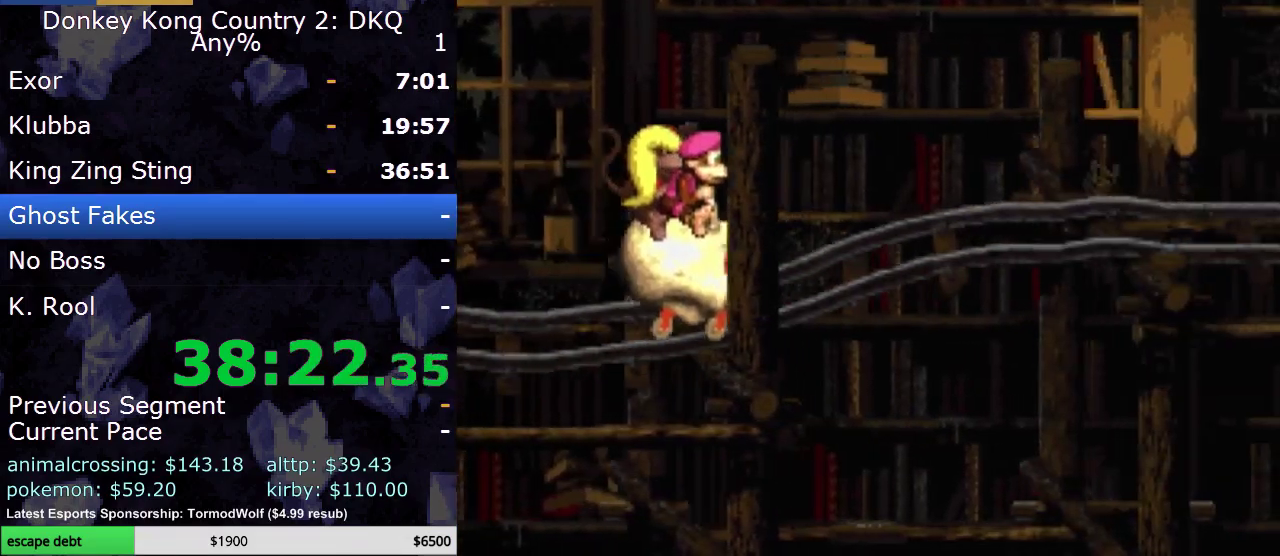
{"buttons": ["Y"], "events": []}
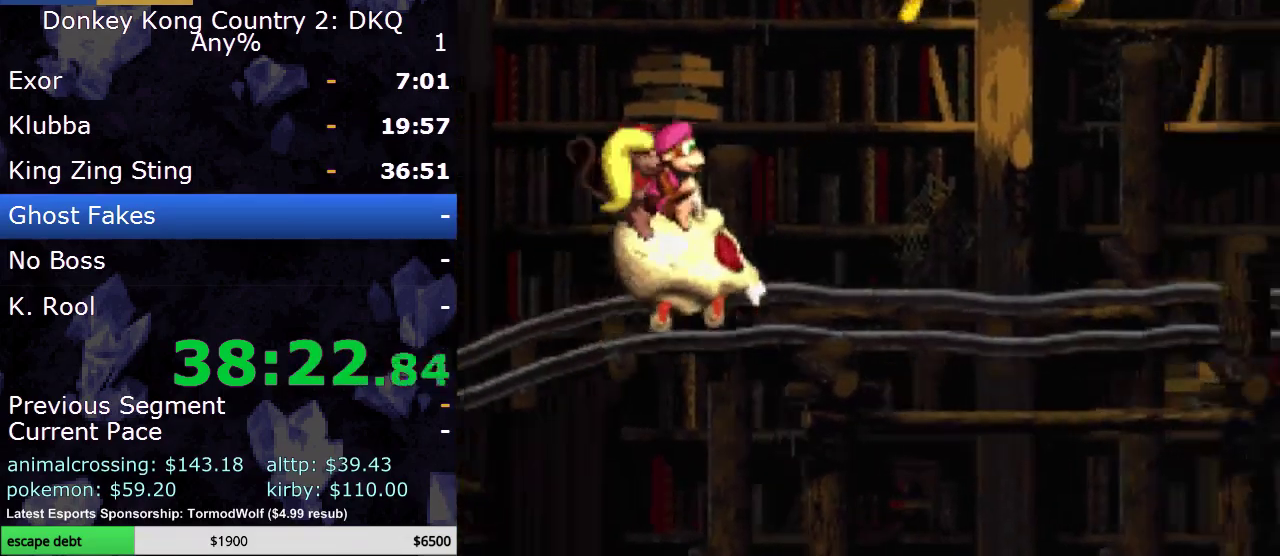
{"buttons": ["Y"], "events": [[217, "B", "down"], [467, "B", "up"]]}
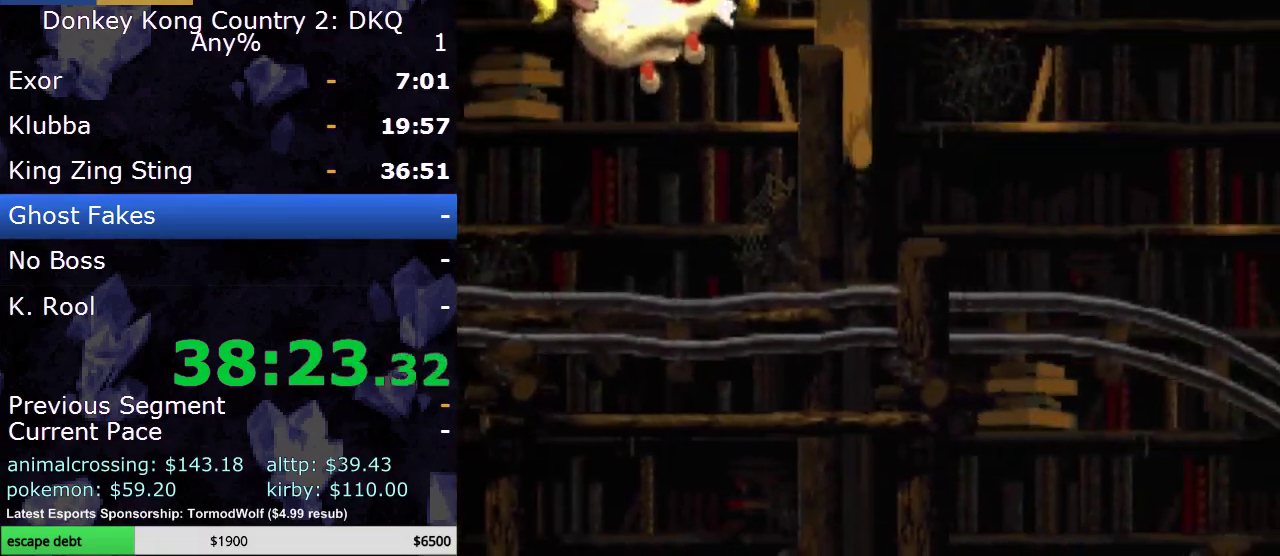
{"buttons": ["Y"], "events": []}
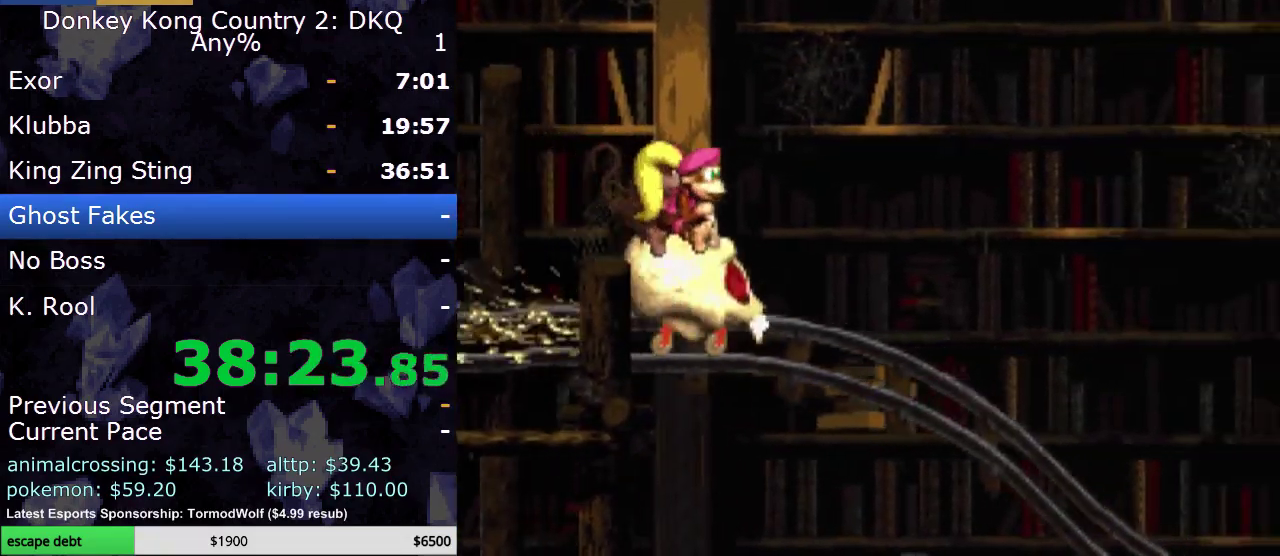
{"buttons": ["Y"], "events": []}
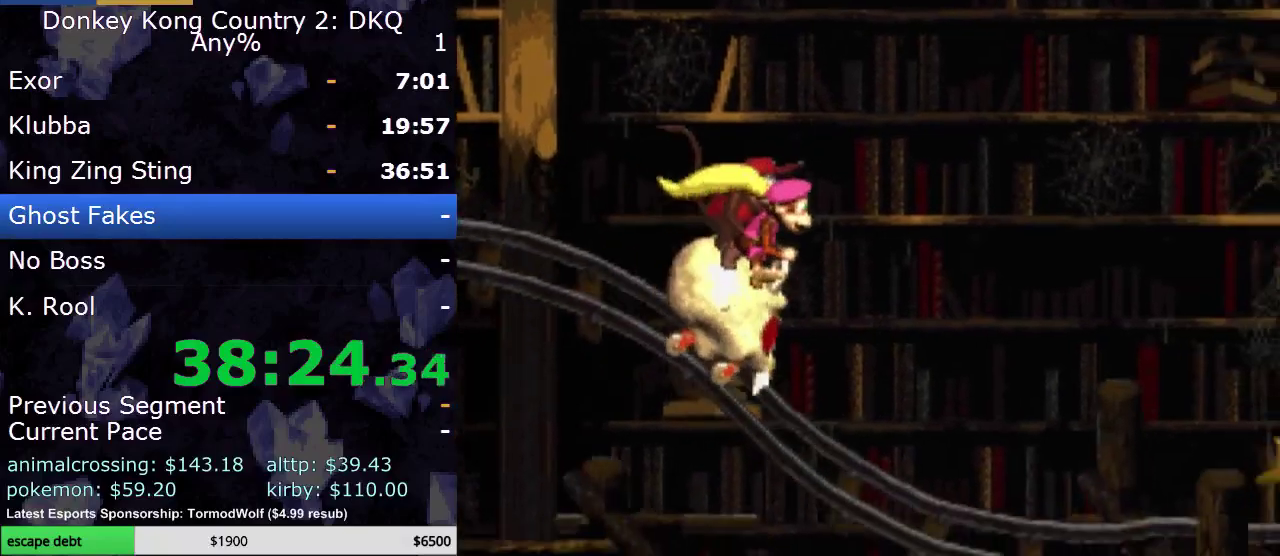
{"buttons": [], "events": [[150, "Y", "up"]]}
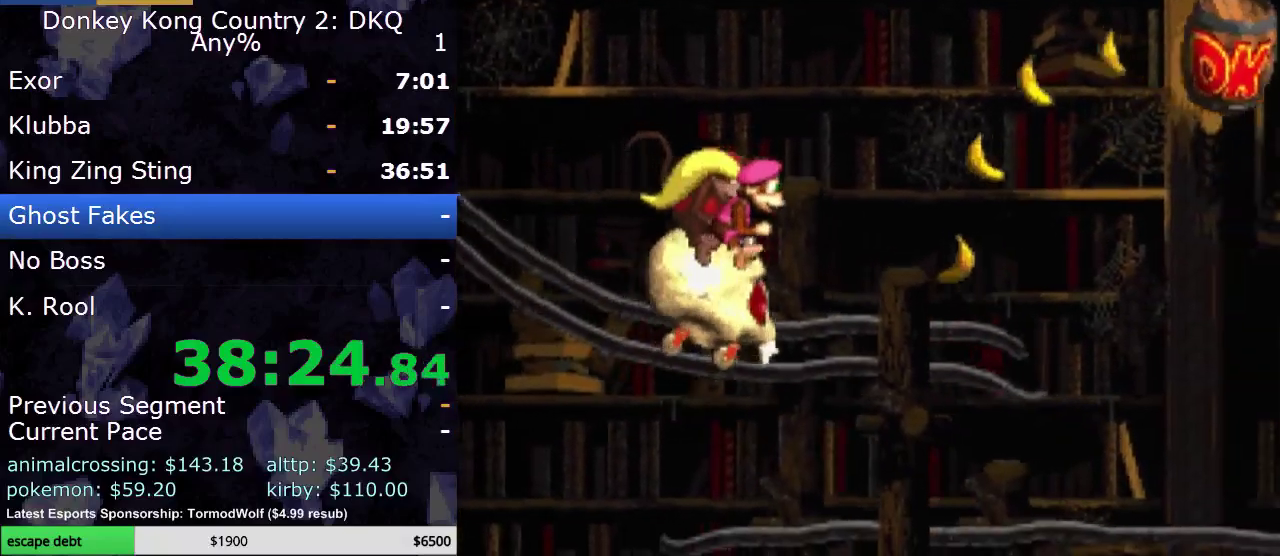
{"buttons": ["B"], "events": [[333, "B", "down"]]}
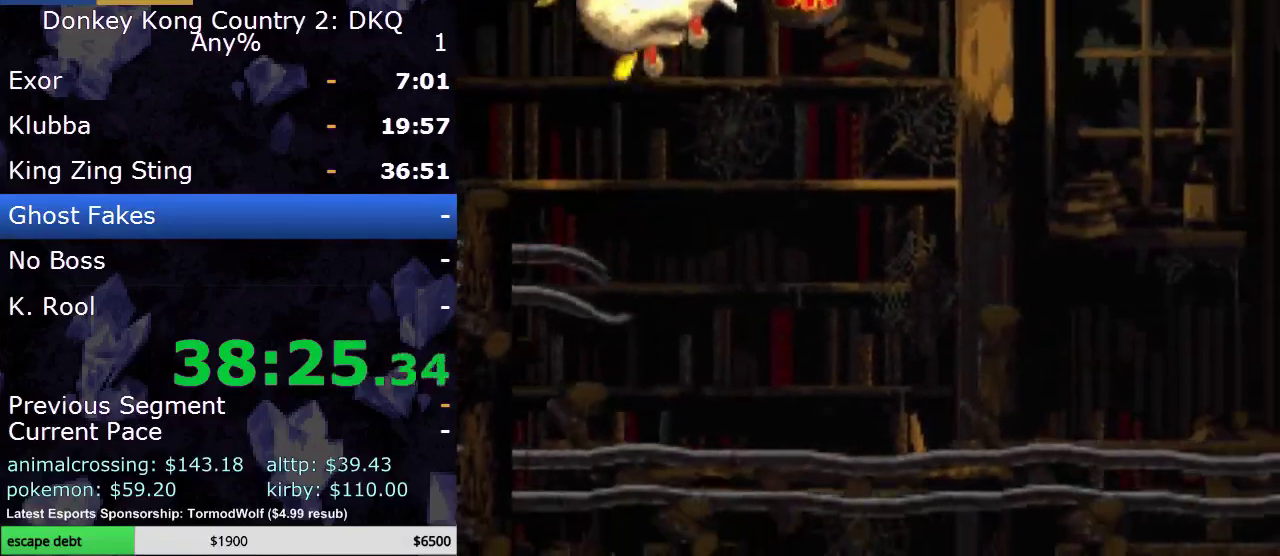
{"buttons": [], "events": [[83, "B", "up"]]}
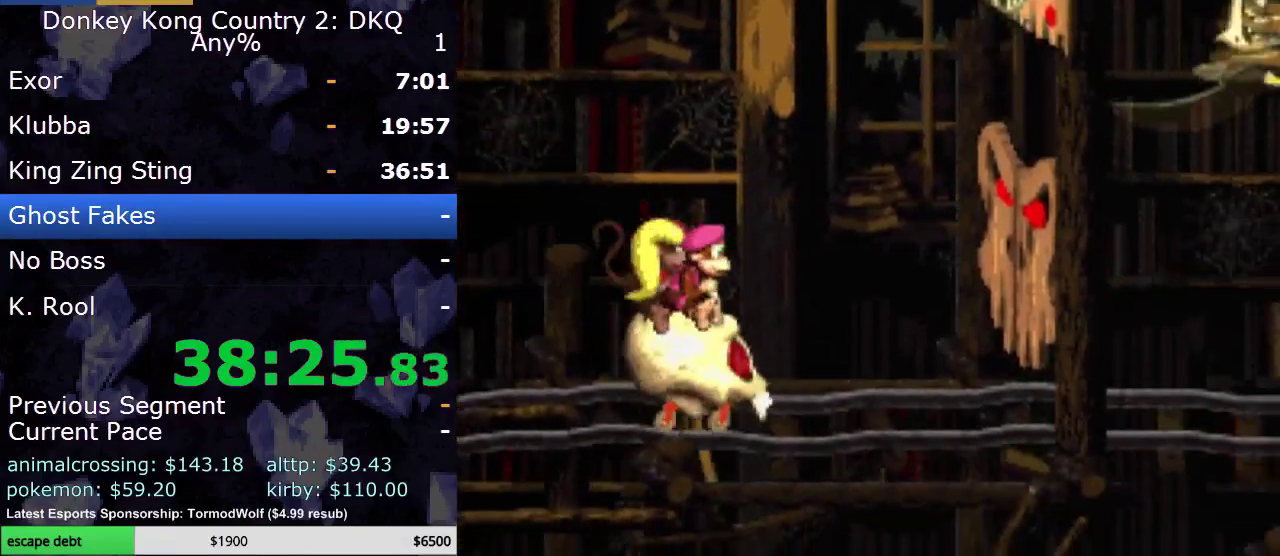
{"buttons": [], "events": []}
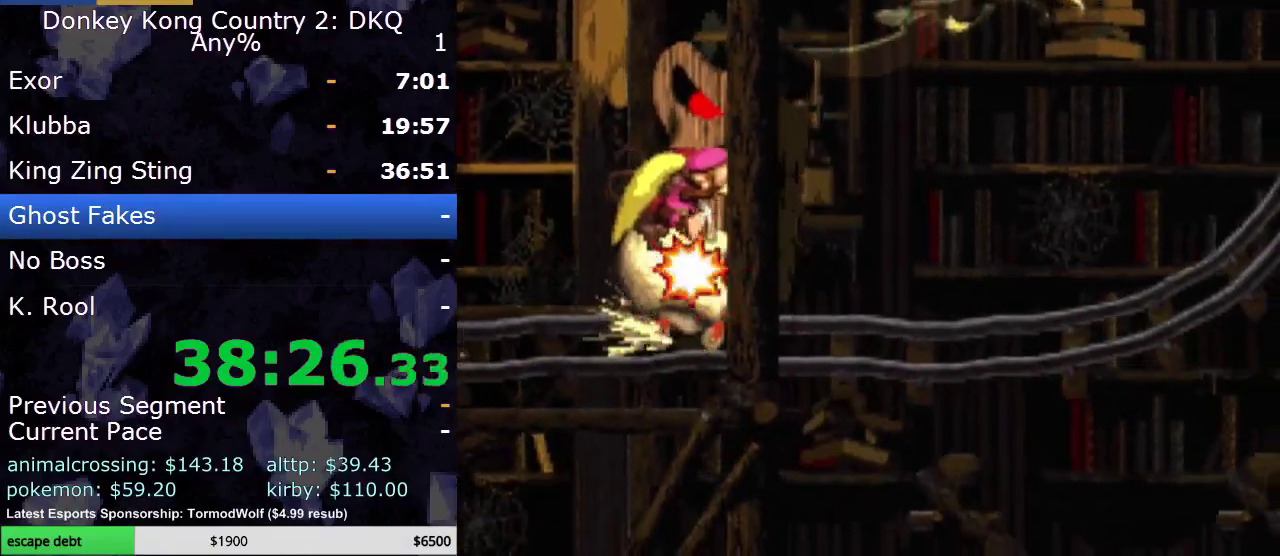
{"buttons": [], "events": []}
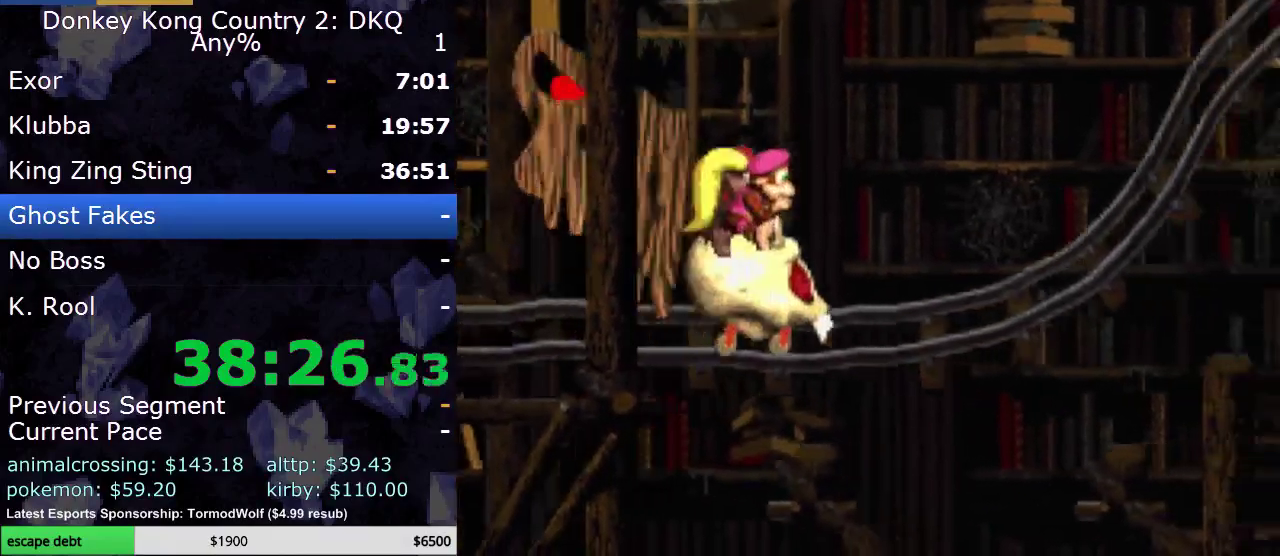
{"buttons": [], "events": []}
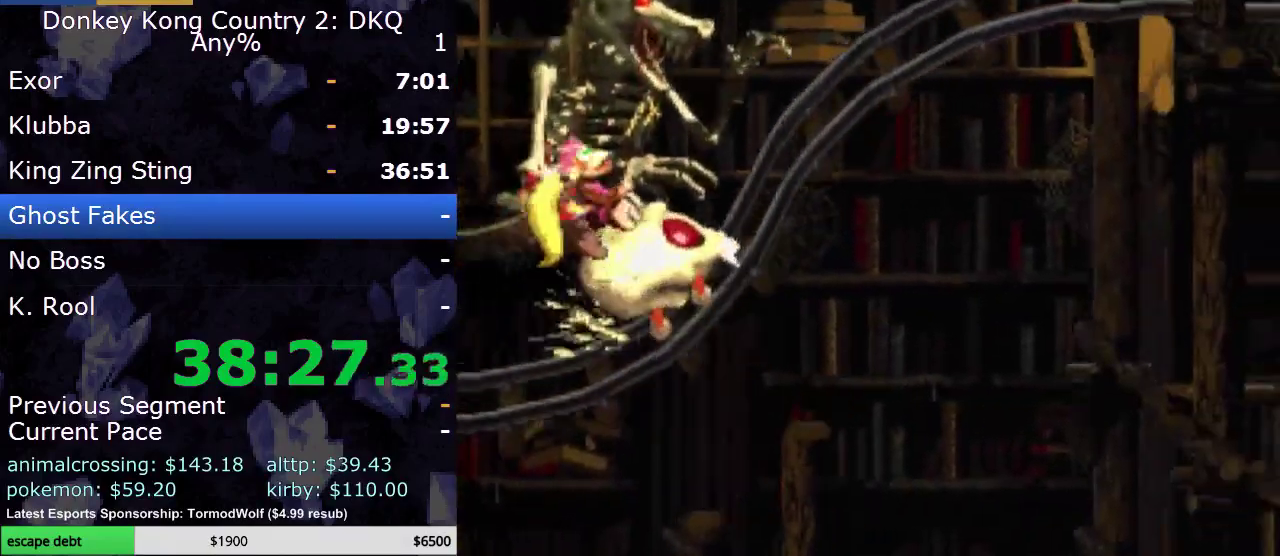
{"buttons": [], "events": []}
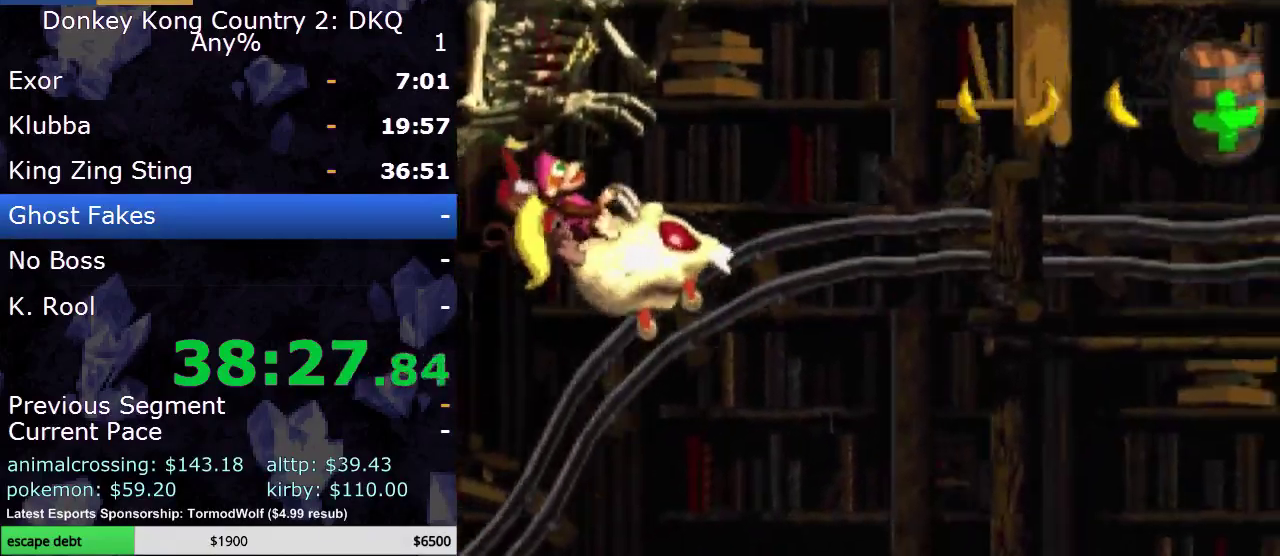
{"buttons": [], "events": []}
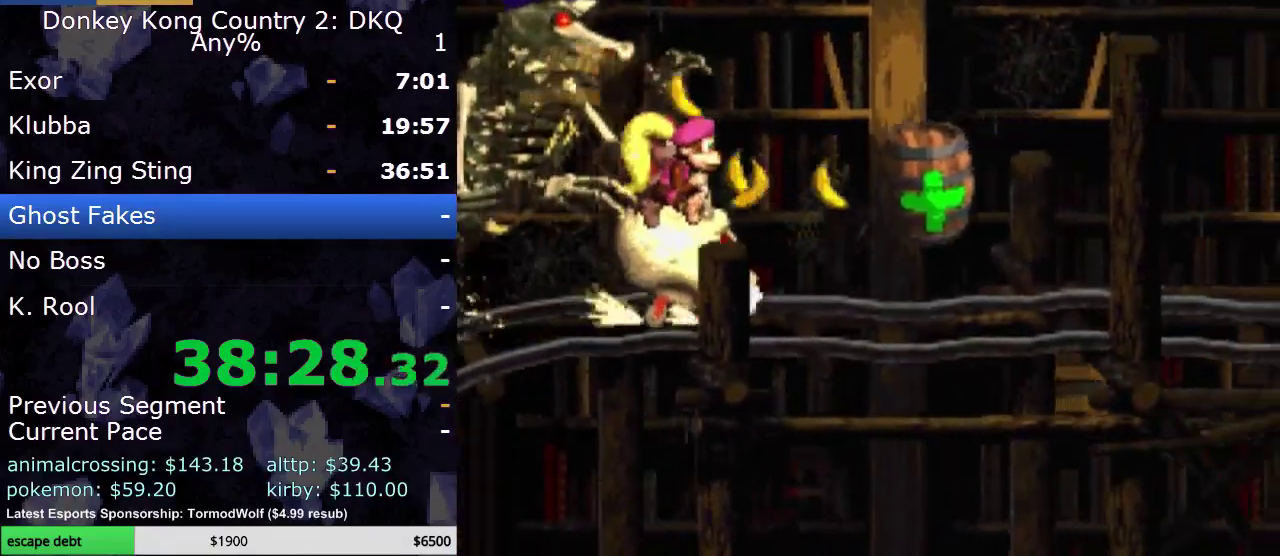
{"buttons": [], "events": []}
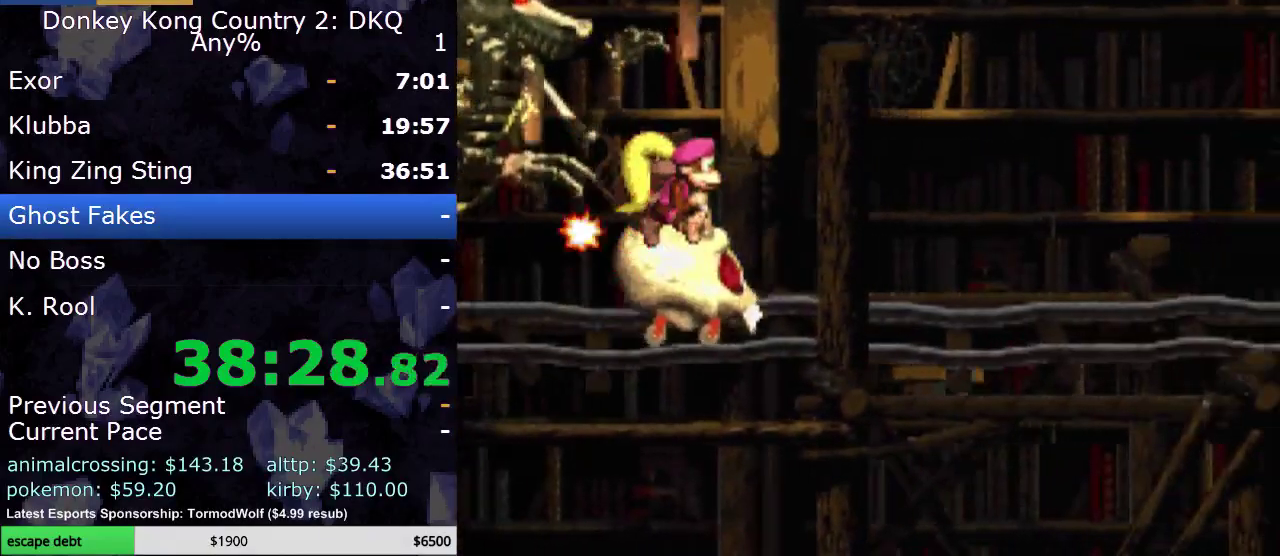
{"buttons": [], "events": []}
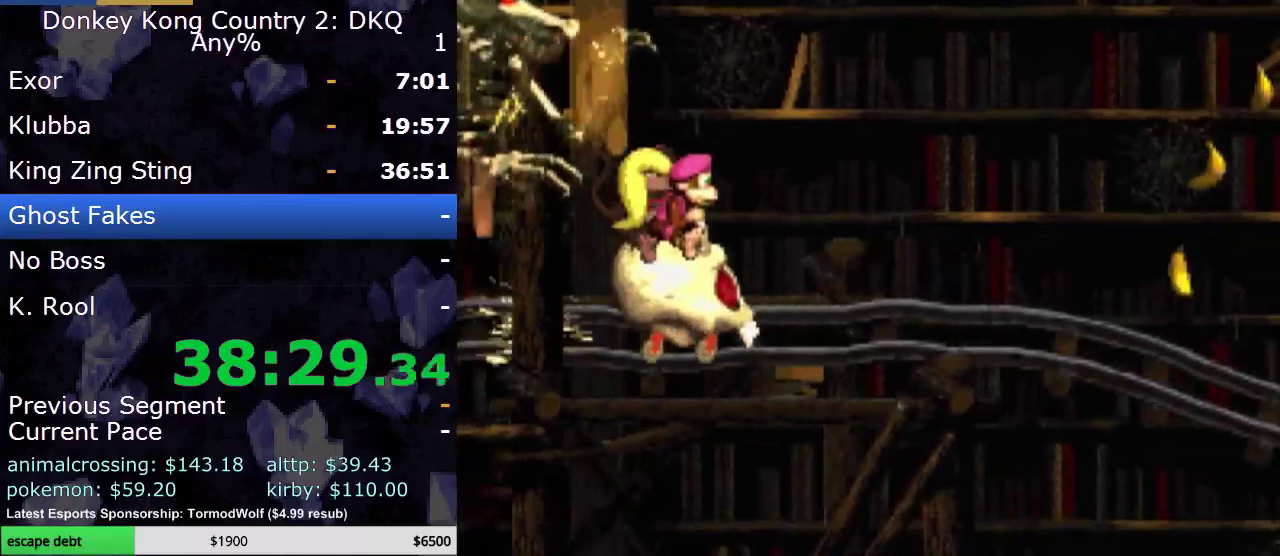
{"buttons": [], "events": []}
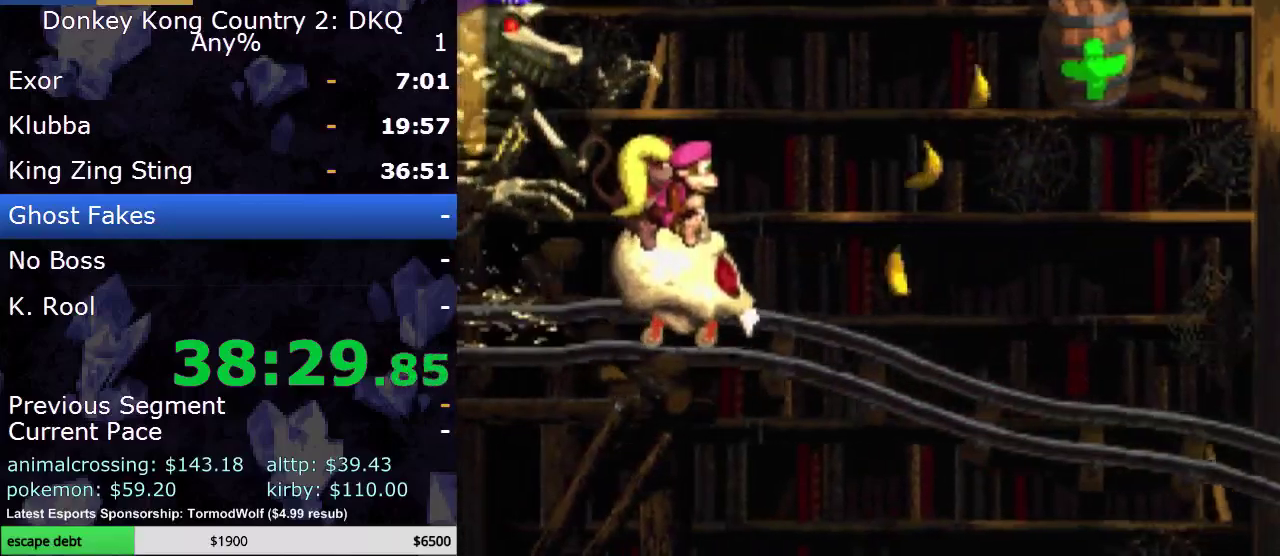
{"buttons": ["B"], "events": [[400, "B", "down"]]}
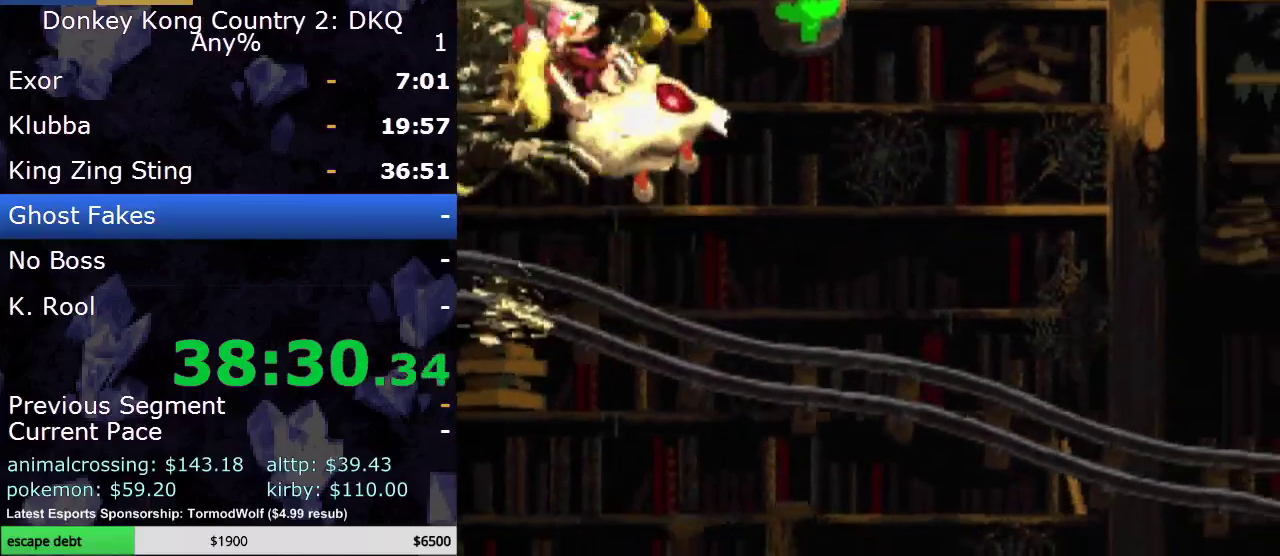
{"buttons": [], "events": [[217, "B", "up"]]}
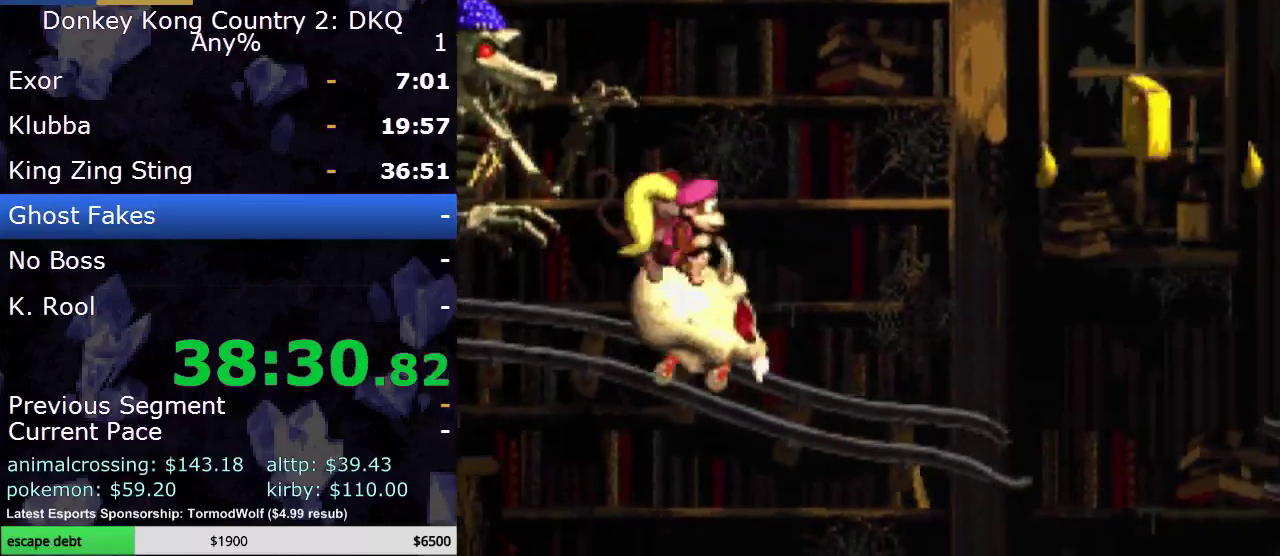
{"buttons": ["B"], "events": [[433, "B", "down"]]}
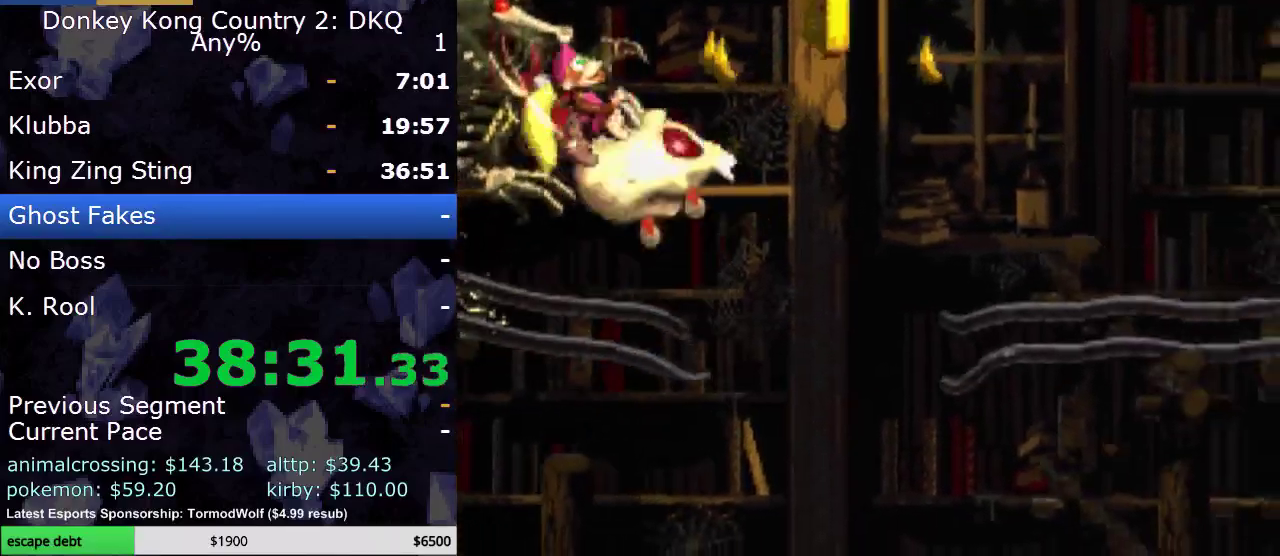
{"buttons": [], "events": [[500, "B", "up"]]}
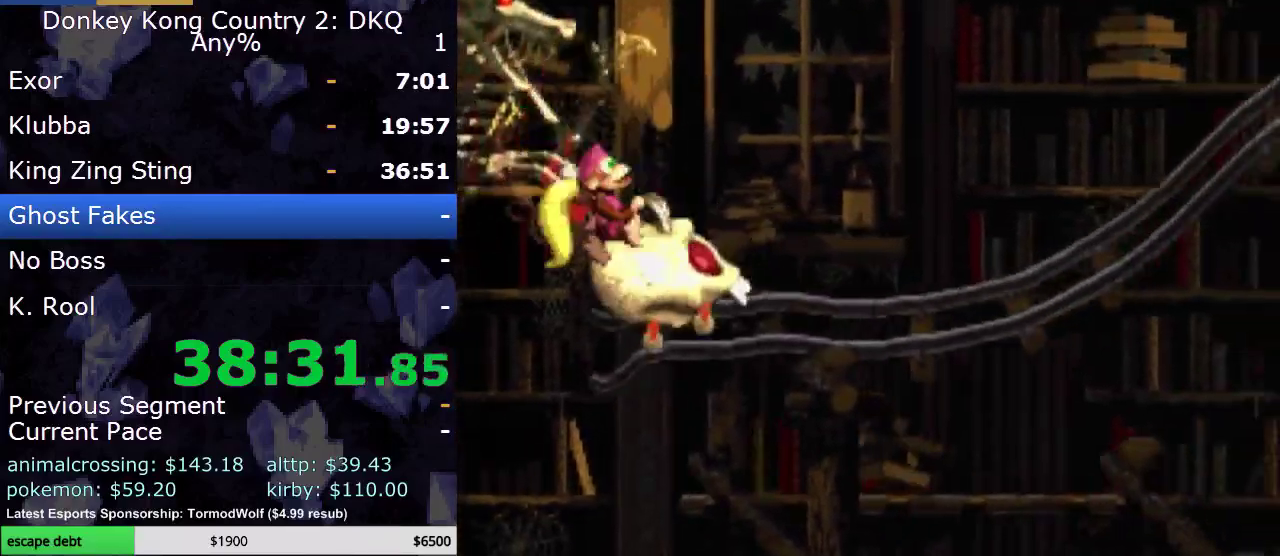
{"buttons": [], "events": []}
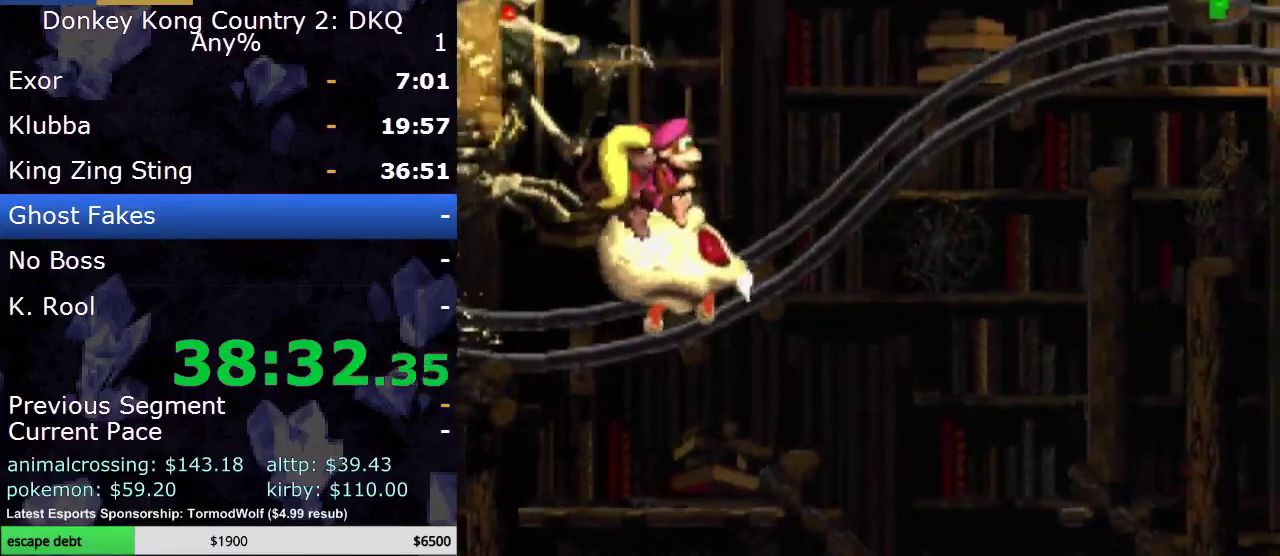
{"buttons": [], "events": []}
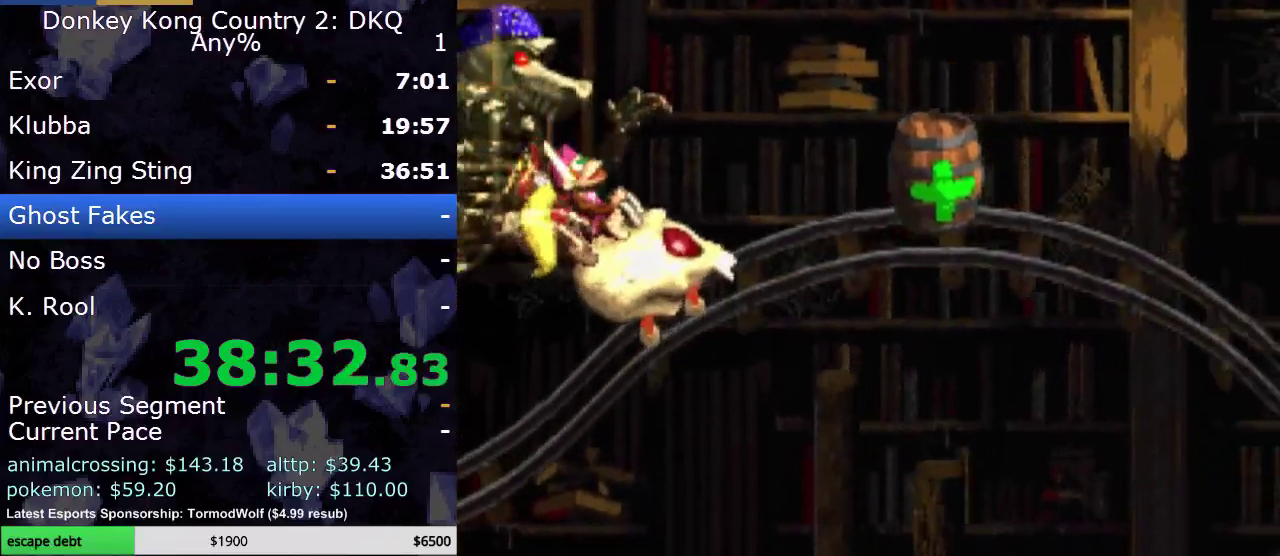
{"buttons": [], "events": []}
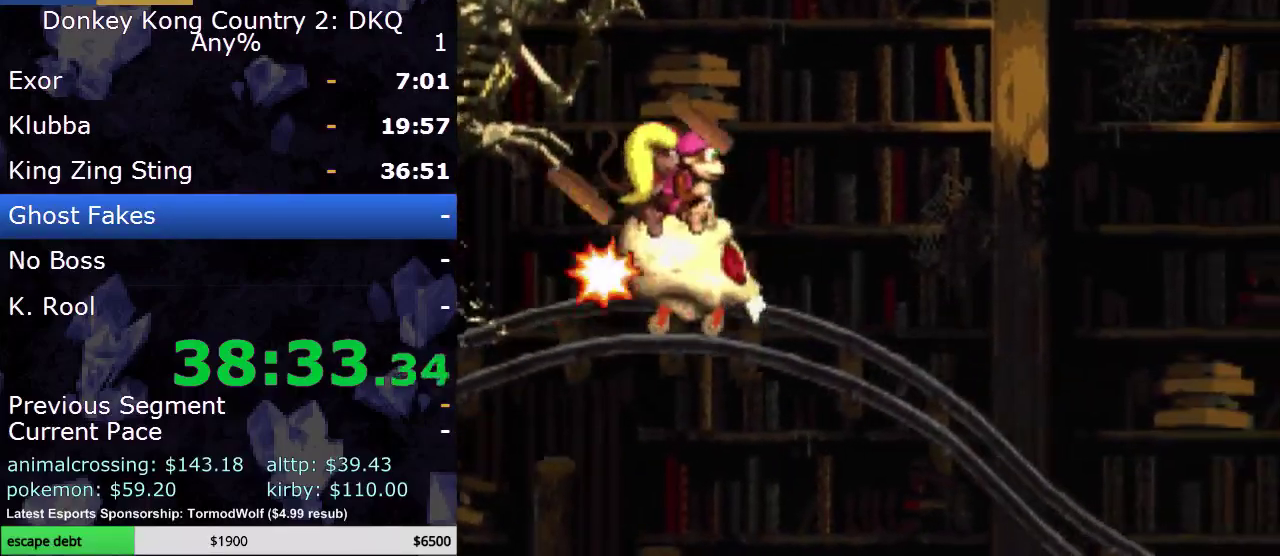
{"buttons": [], "events": []}
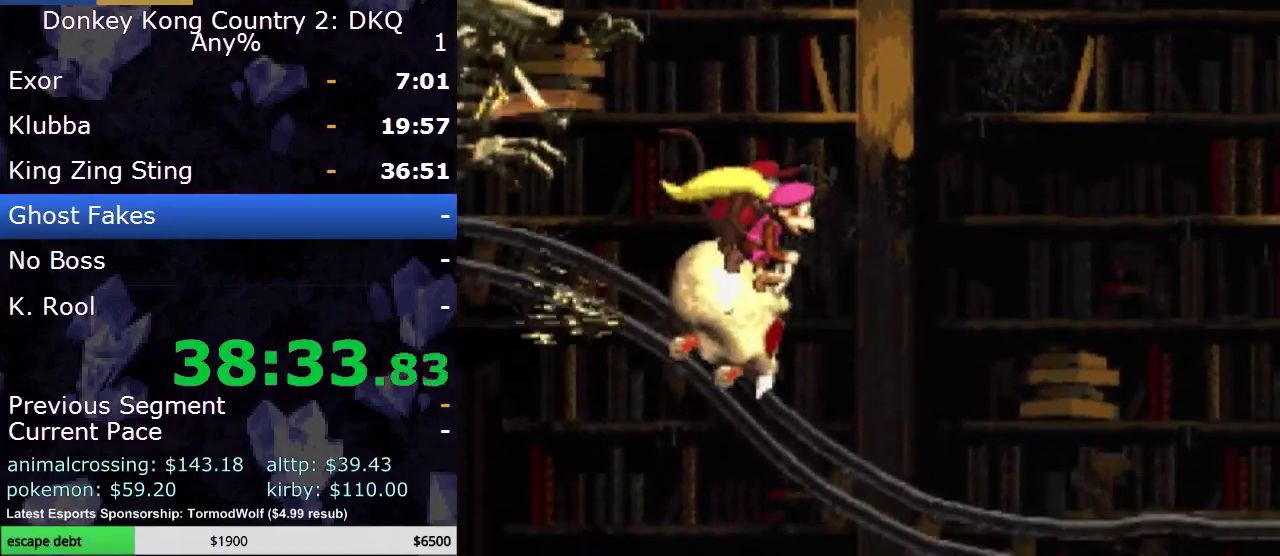
{"buttons": [], "events": []}